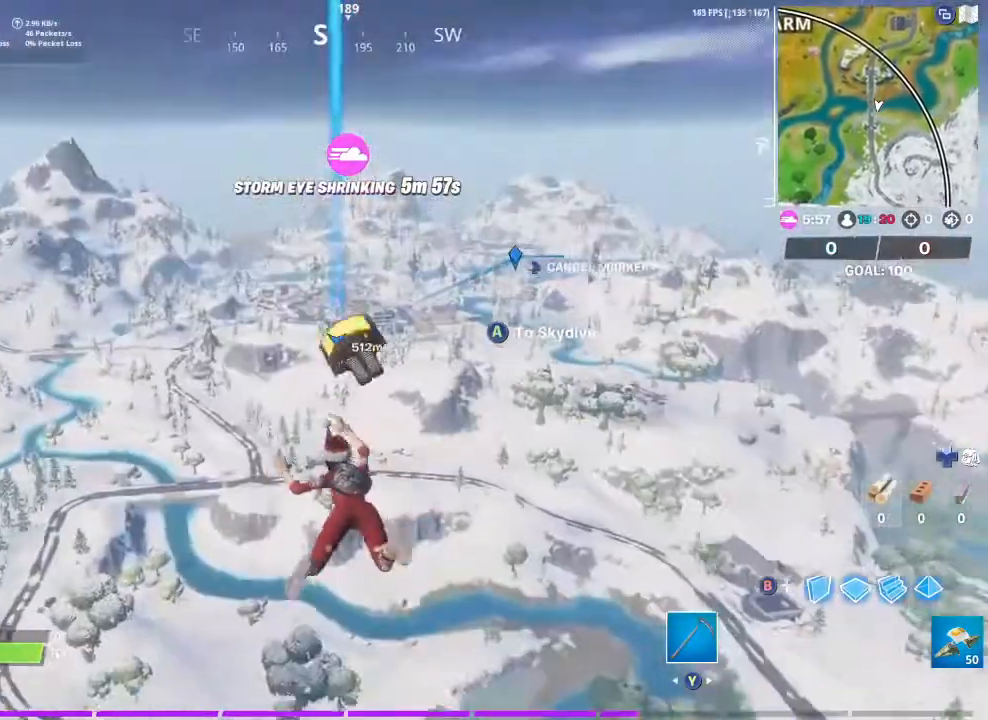
Gameplay with a controller (Xbox layout); each line is a JSON object with the inputs held at the frame after it. "events" lists button and stick changes between this image and that frame as [ms after this image, input, new state], when the widget could be followed in between.
{"buttons": [], "left_stick": "up", "right_stick": "center", "events": [[33, "right_stick", "center"]]}
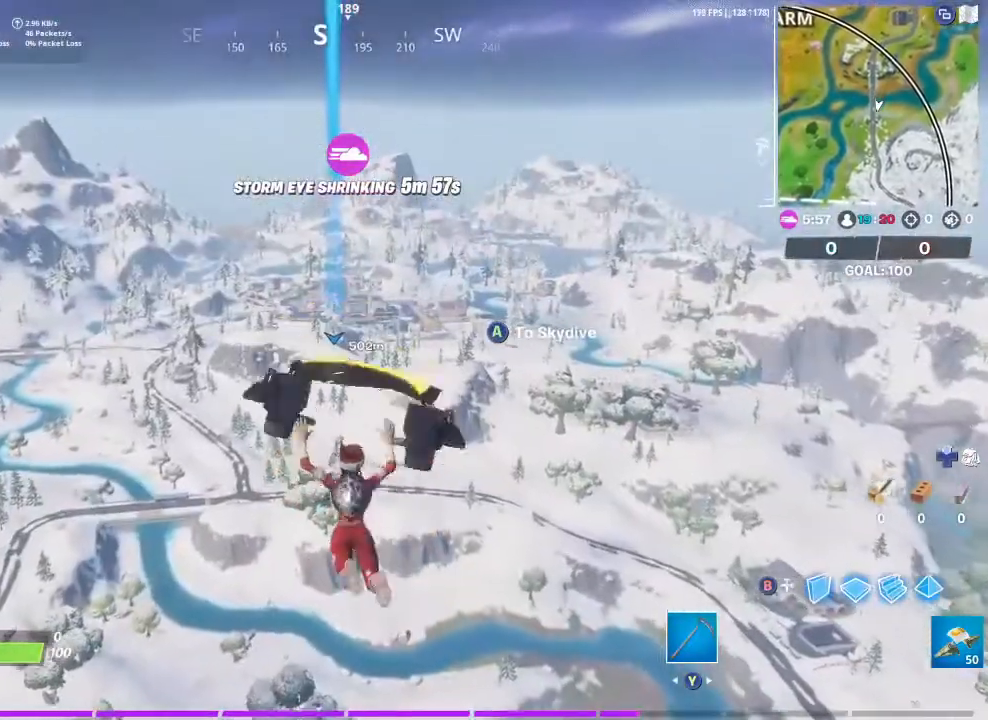
{"buttons": [], "left_stick": "up", "right_stick": "center", "events": []}
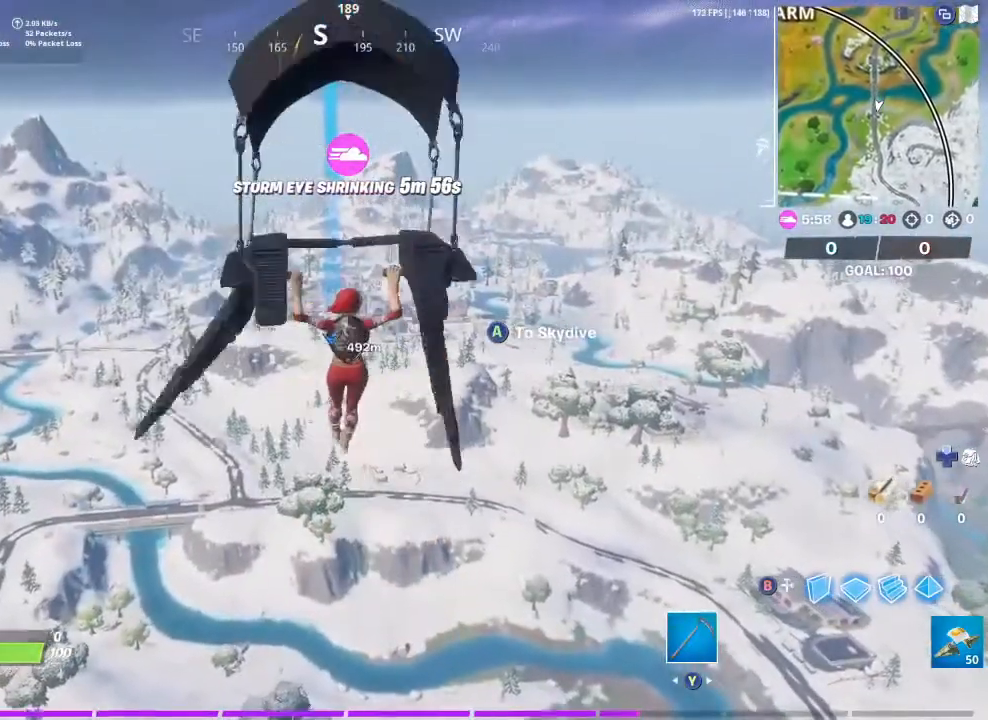
{"buttons": [], "left_stick": "up", "right_stick": "center", "events": []}
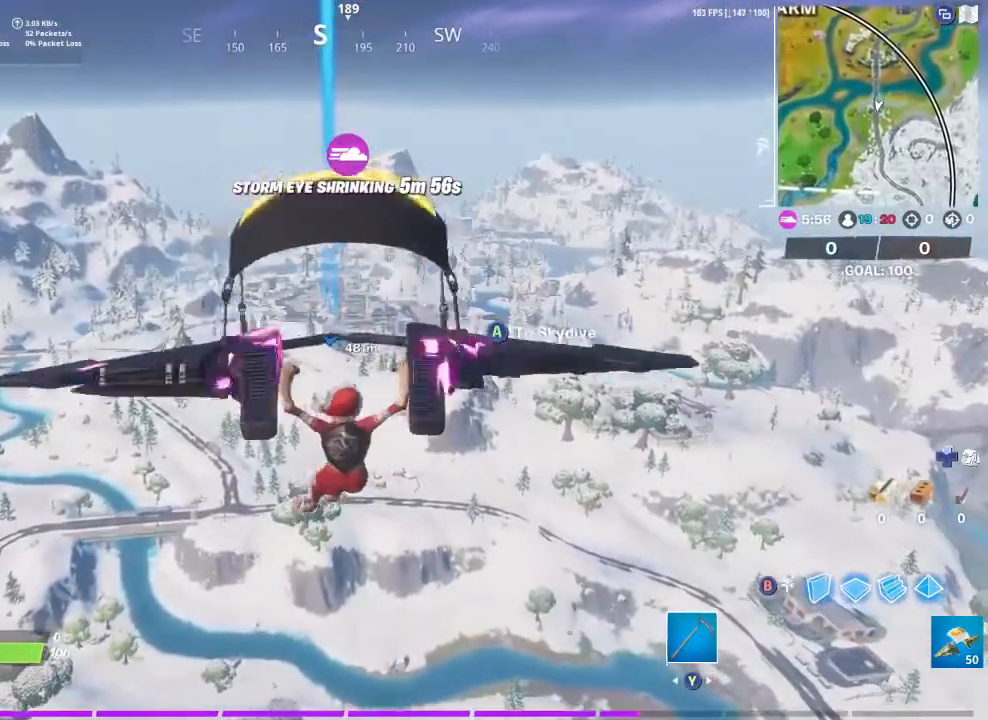
{"buttons": [], "left_stick": "up", "right_stick": "center", "events": []}
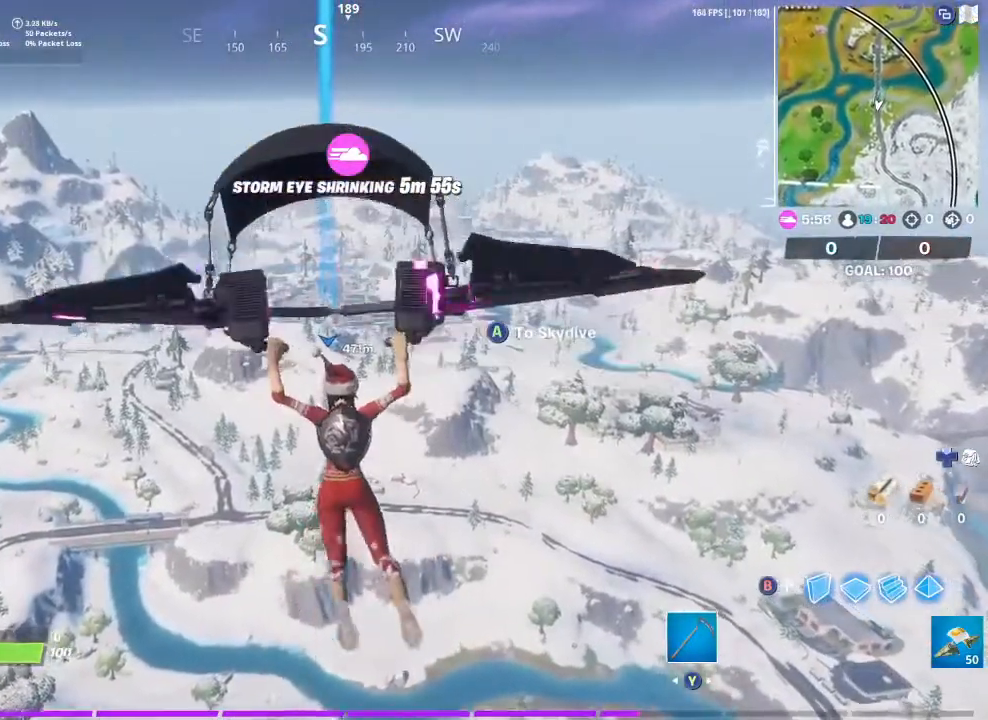
{"buttons": [], "left_stick": "up", "right_stick": "center", "events": []}
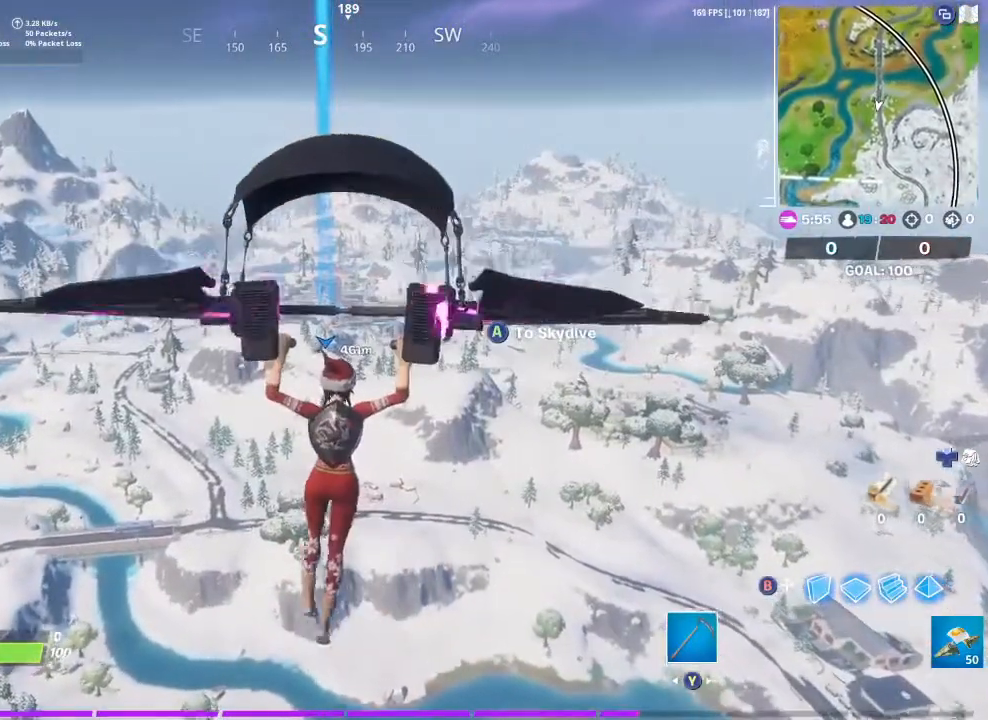
{"buttons": [], "left_stick": "up", "right_stick": "center", "events": []}
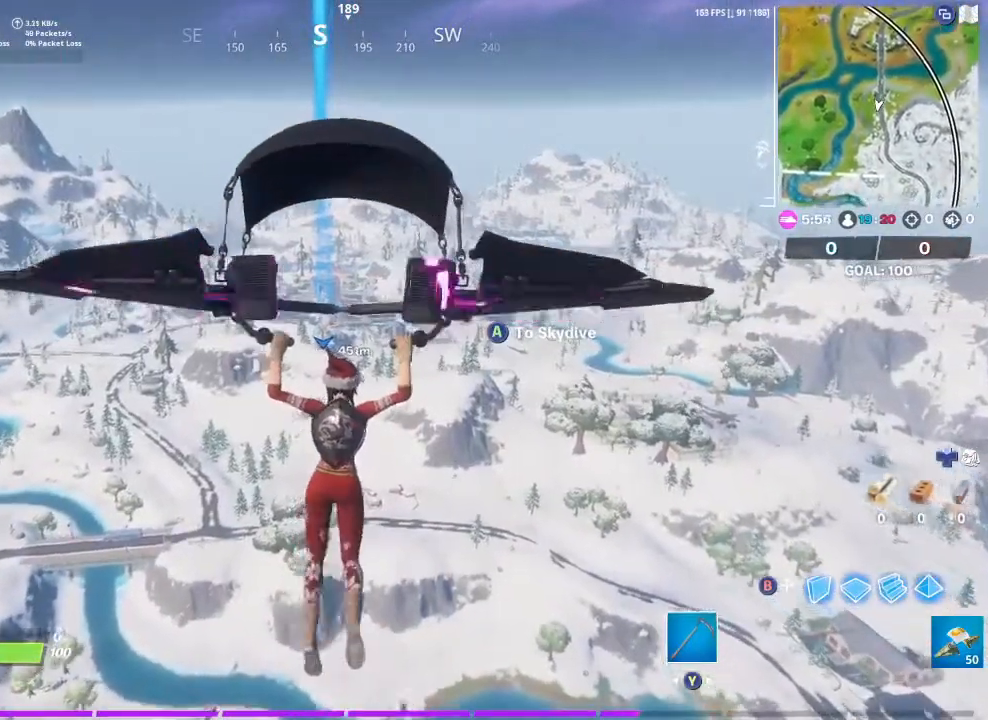
{"buttons": [], "left_stick": "up", "right_stick": "center", "events": []}
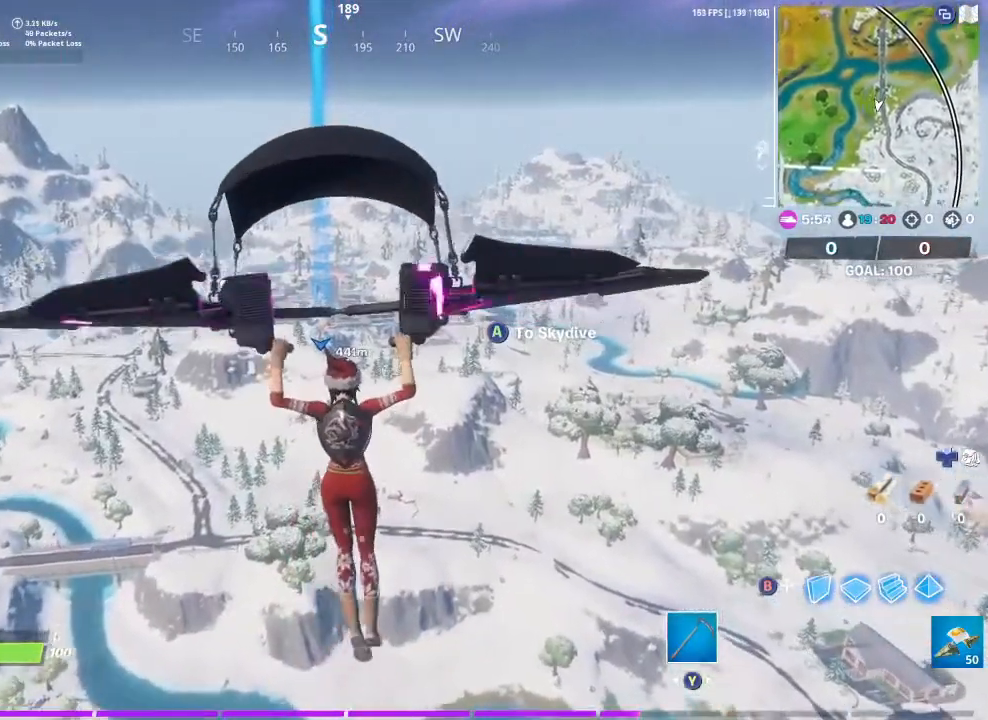
{"buttons": [], "left_stick": "up", "right_stick": "center", "events": []}
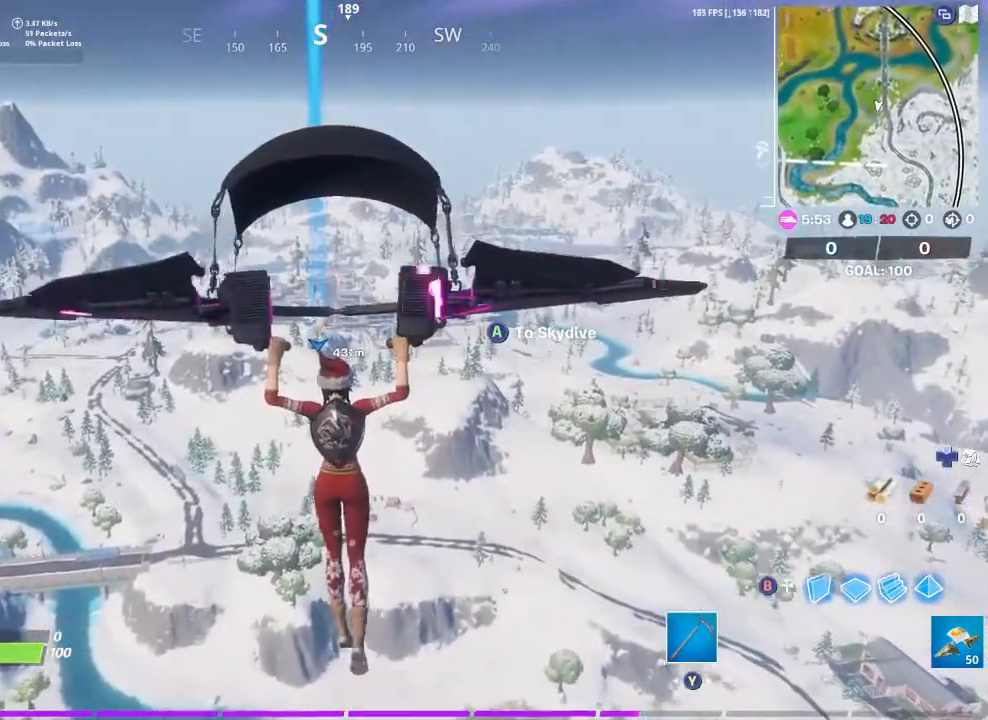
{"buttons": [], "left_stick": "up", "right_stick": "center", "events": []}
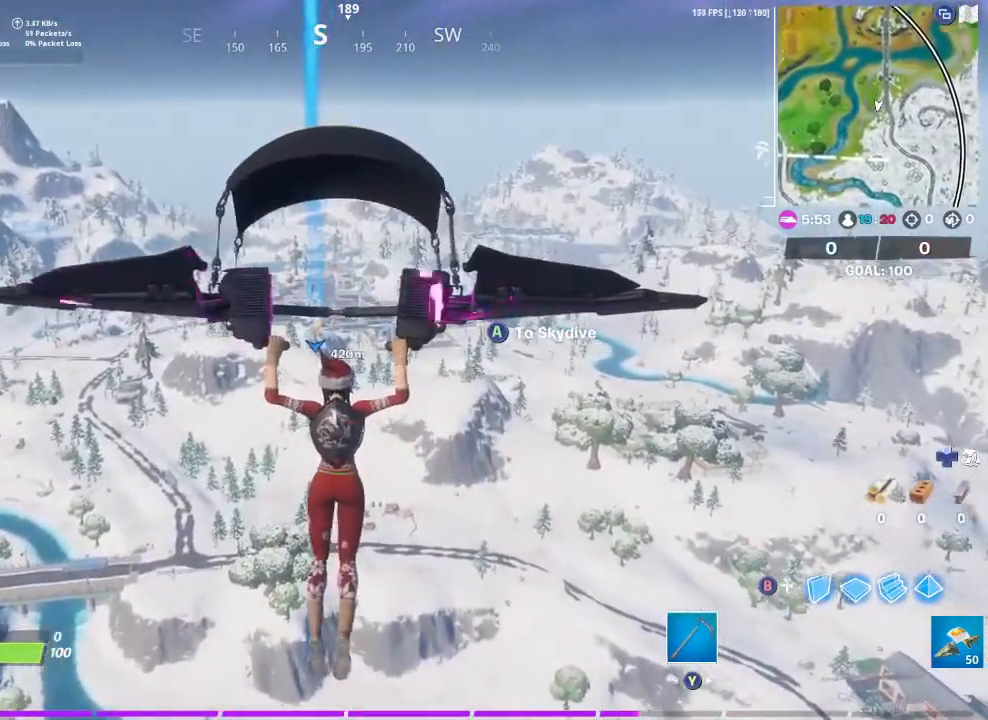
{"buttons": [], "left_stick": "up", "right_stick": "down", "events": [[367, "right_stick", "down"]]}
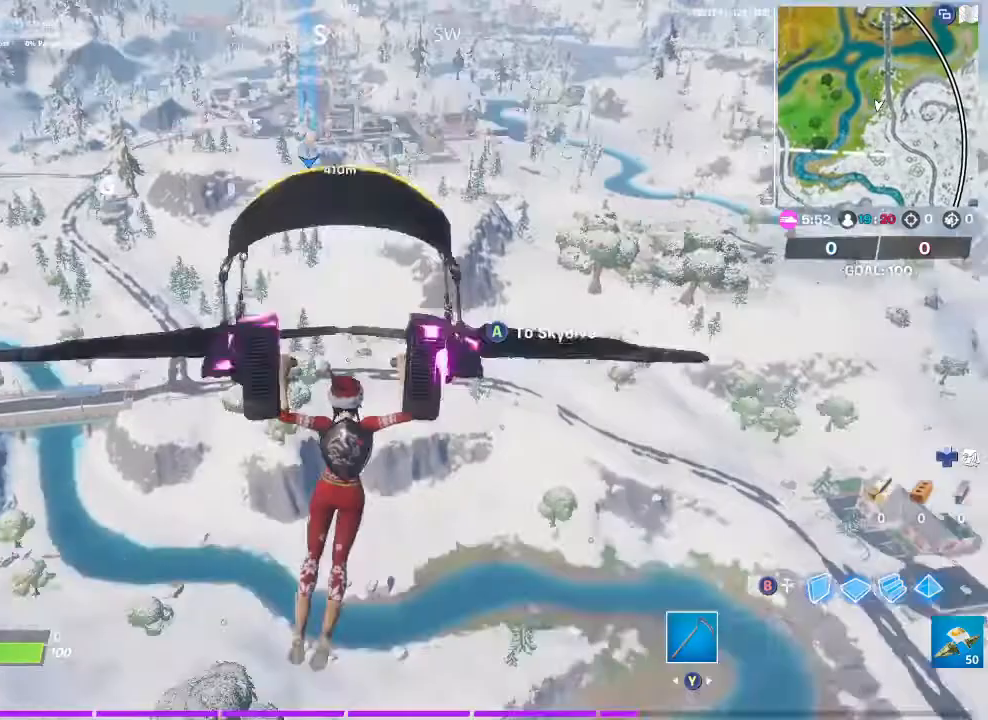
{"buttons": [], "left_stick": "up", "right_stick": "center", "events": [[100, "right_stick", "center"]]}
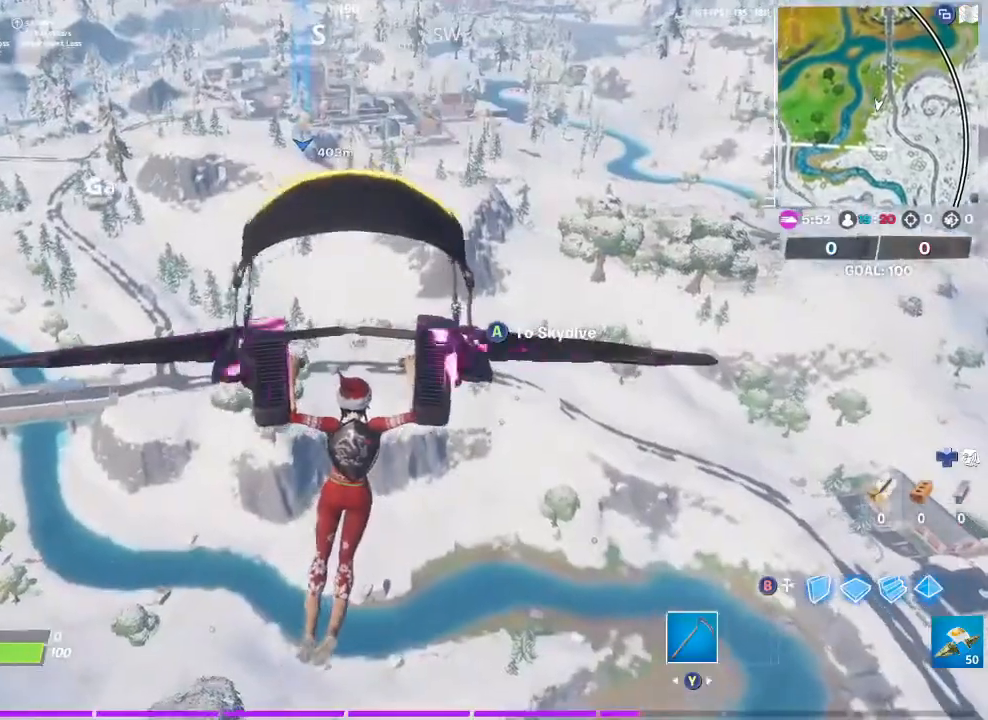
{"buttons": [], "left_stick": "up", "right_stick": "center", "events": []}
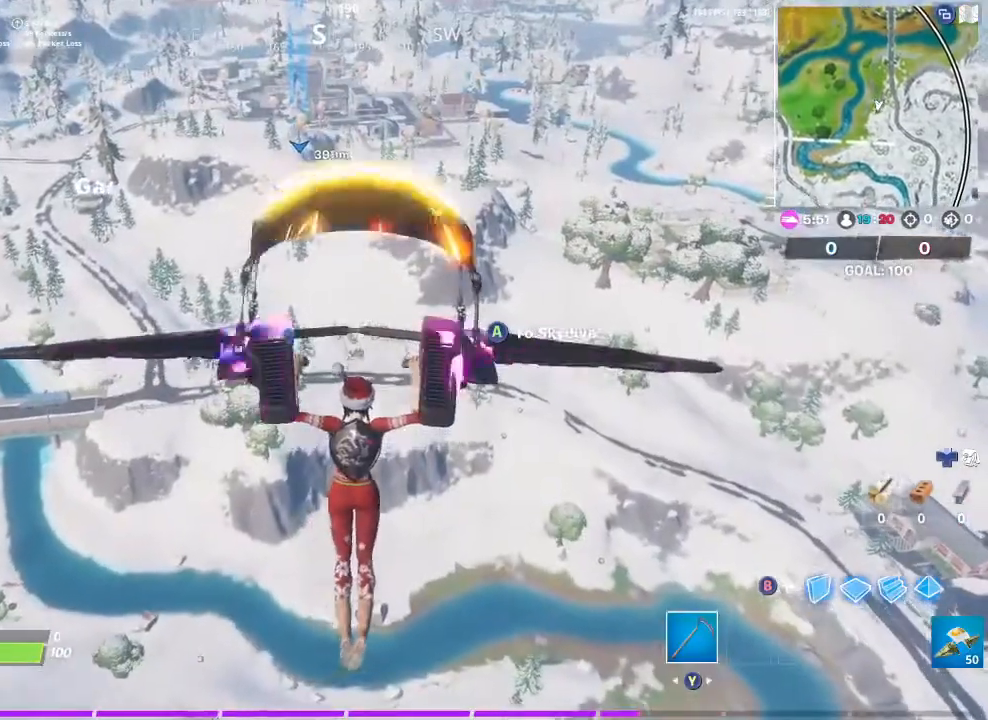
{"buttons": [], "left_stick": "up", "right_stick": "center", "events": [[67, "A", "down"], [200, "A", "up"]]}
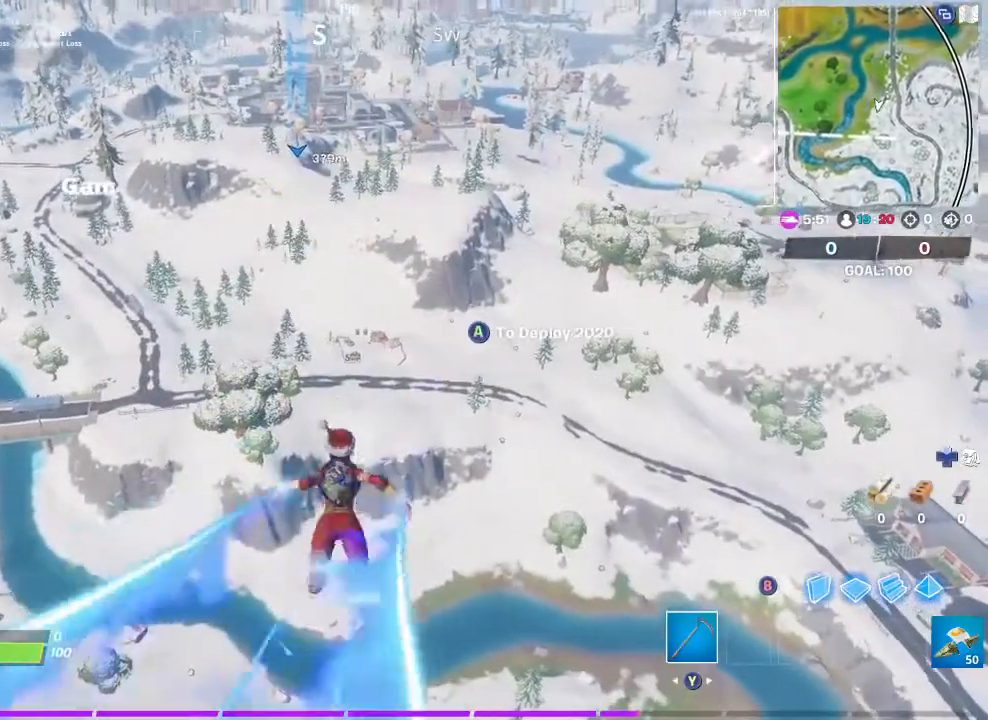
{"buttons": [], "left_stick": "up", "right_stick": "center", "events": []}
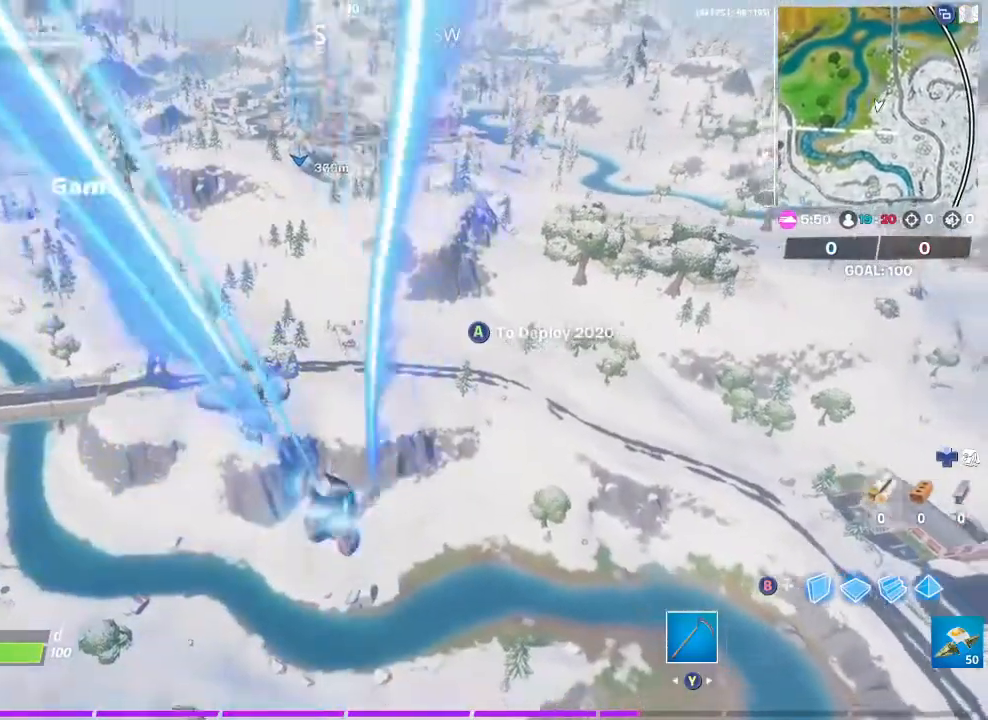
{"buttons": [], "left_stick": "up", "right_stick": "center", "events": []}
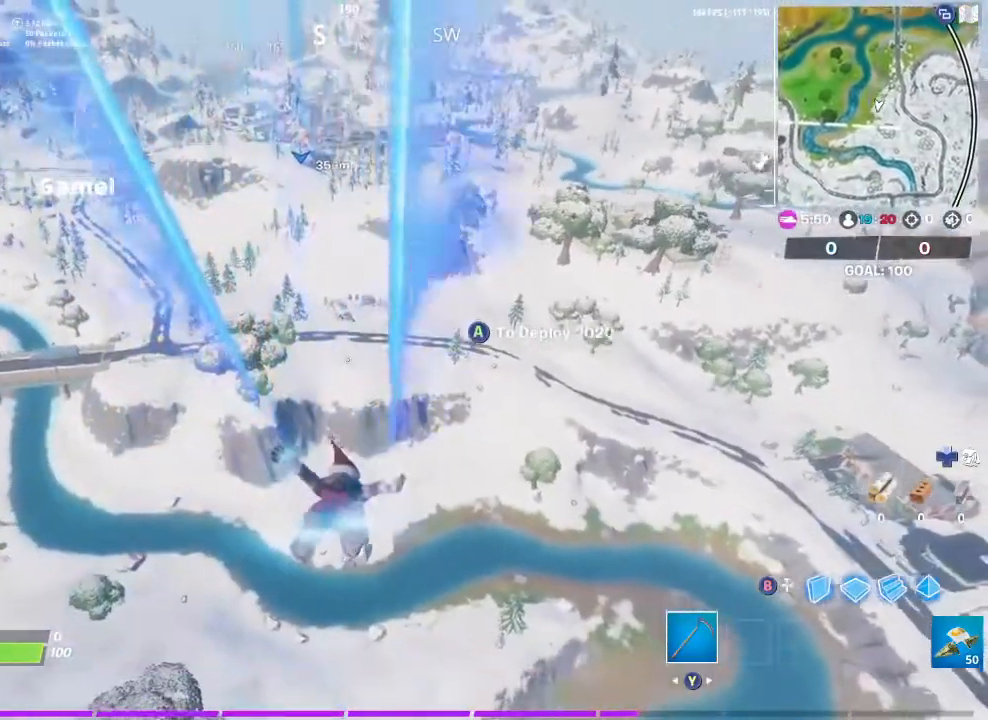
{"buttons": [], "left_stick": "up", "right_stick": "center", "events": []}
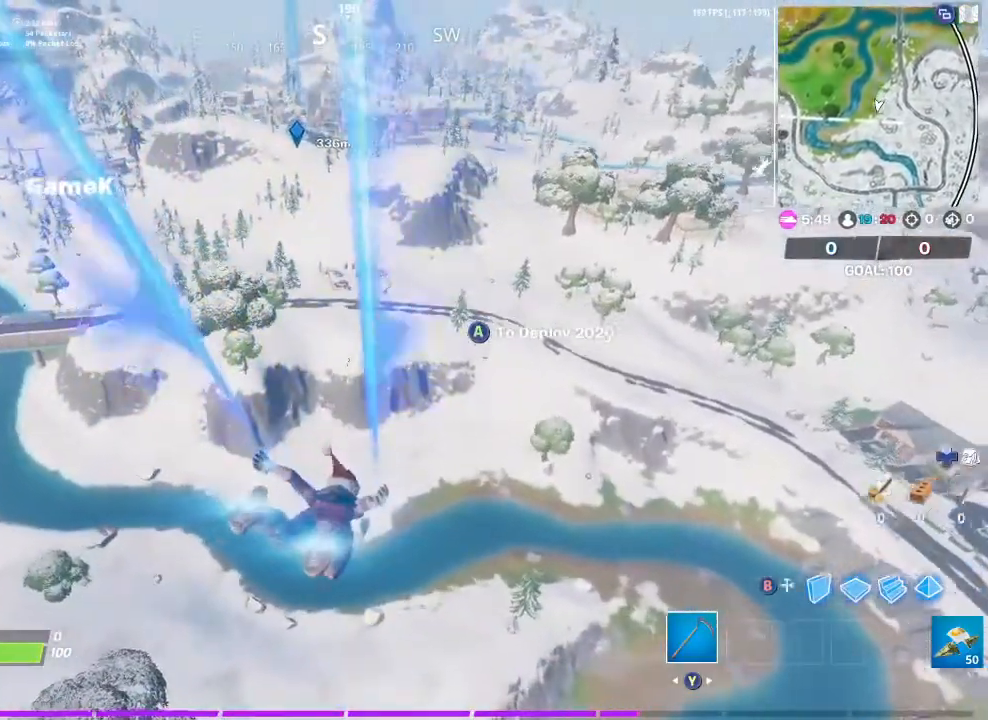
{"buttons": [], "left_stick": "up", "right_stick": "center", "events": []}
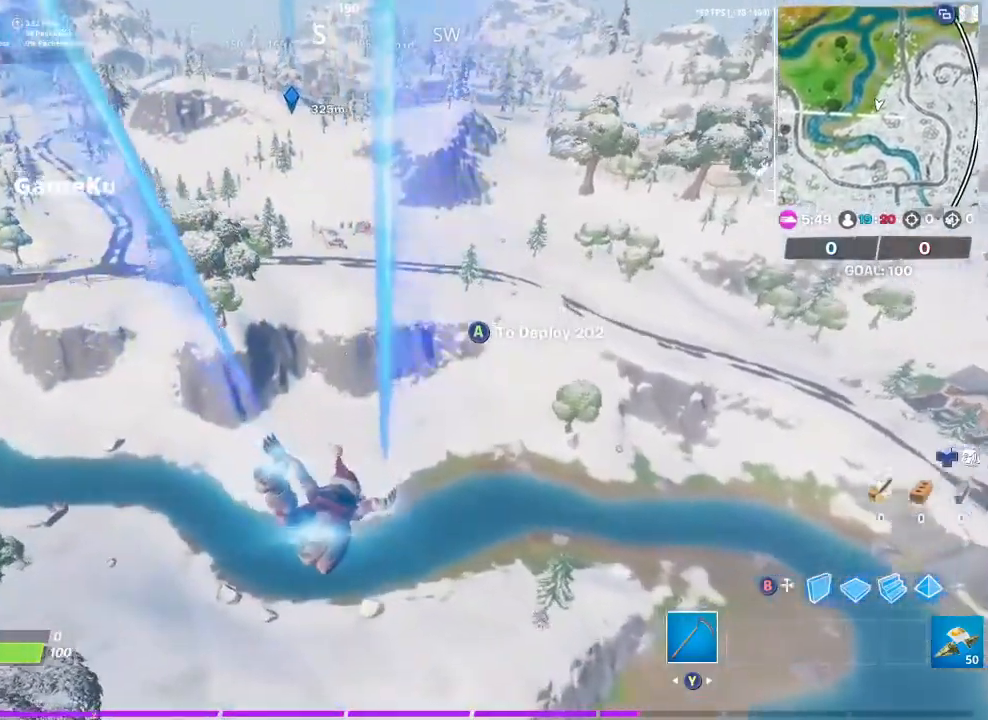
{"buttons": ["A"], "left_stick": "up", "right_stick": "center", "events": [[333, "A", "down"]]}
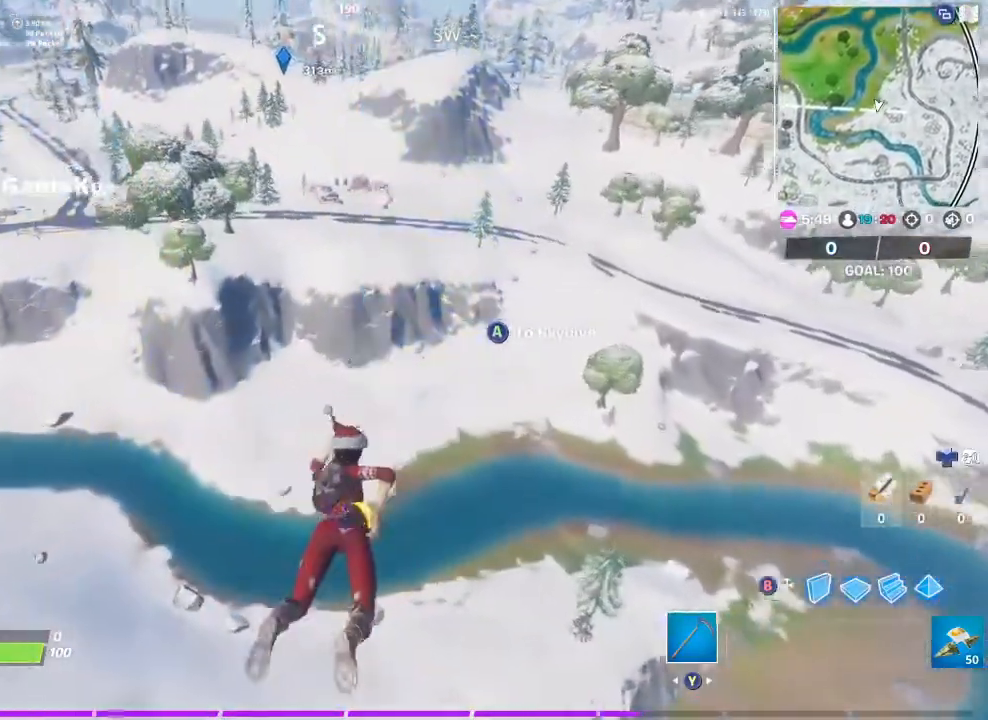
{"buttons": [], "left_stick": "up", "right_stick": "center", "events": [[33, "A", "up"]]}
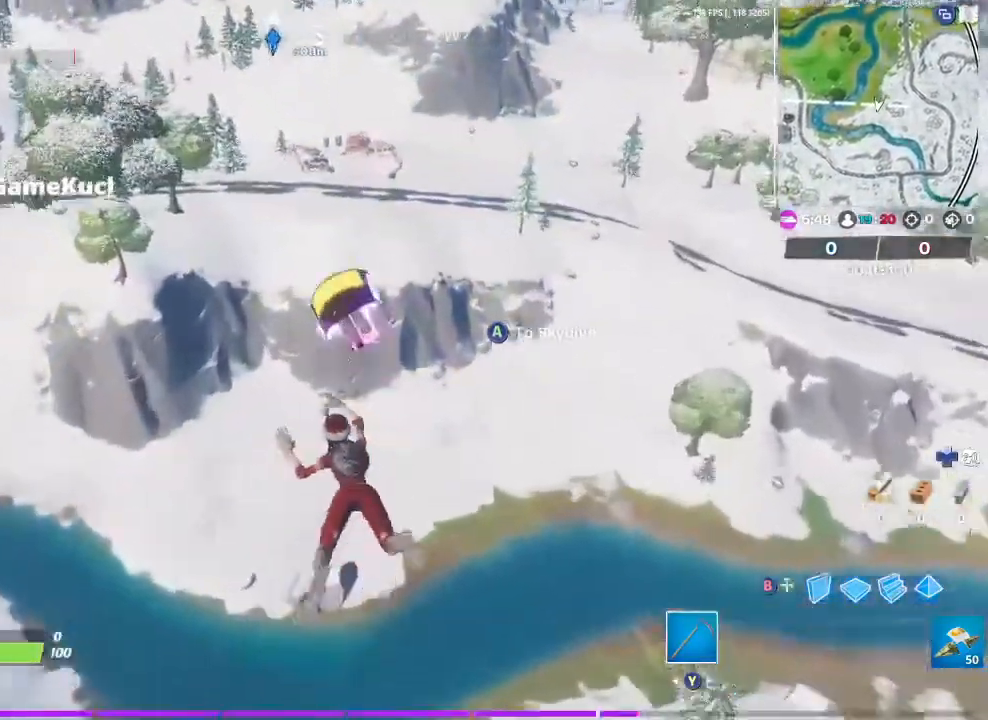
{"buttons": [], "left_stick": "up", "right_stick": "center", "events": [[33, "right_stick", "up"], [200, "right_stick", "center"]]}
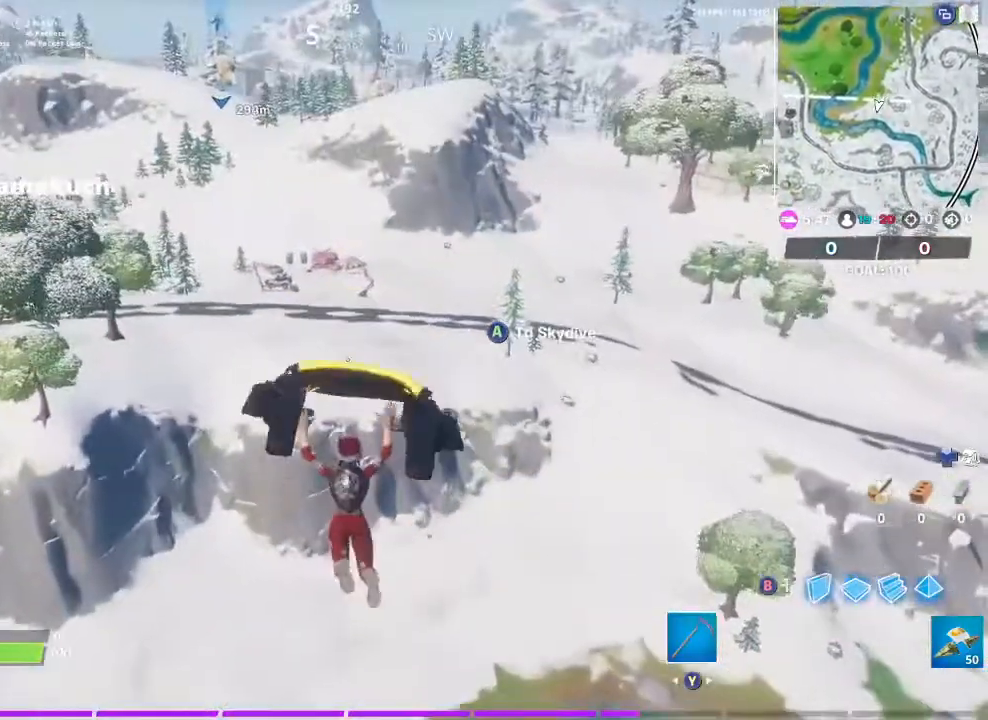
{"buttons": [], "left_stick": "up", "right_stick": "center", "events": []}
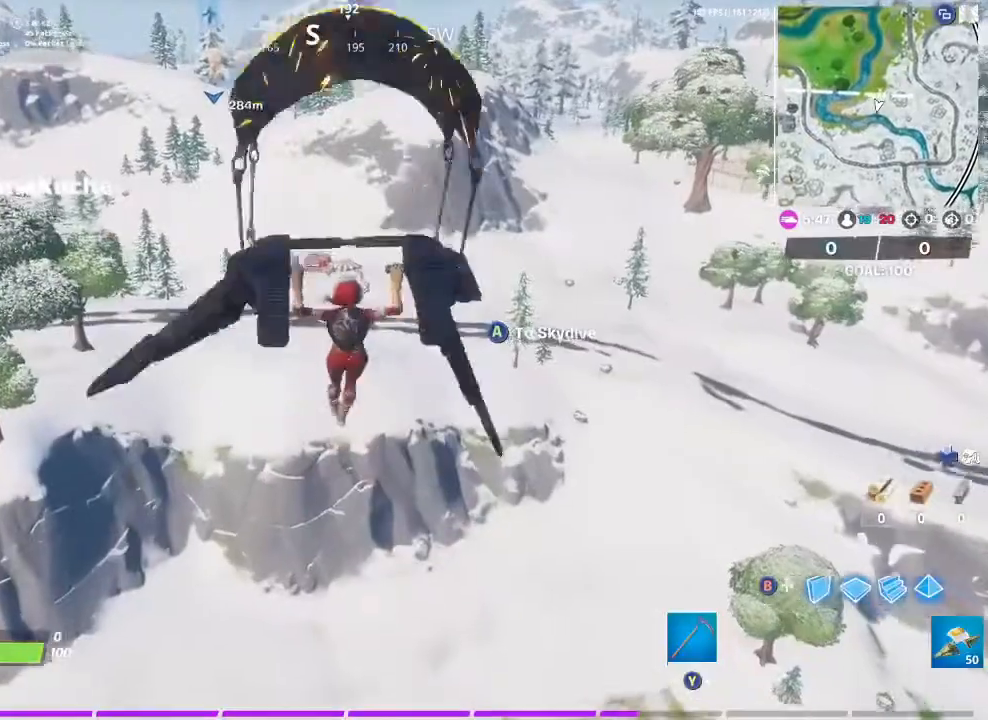
{"buttons": [], "left_stick": "up", "right_stick": "right", "events": [[400, "right_stick", "right"]]}
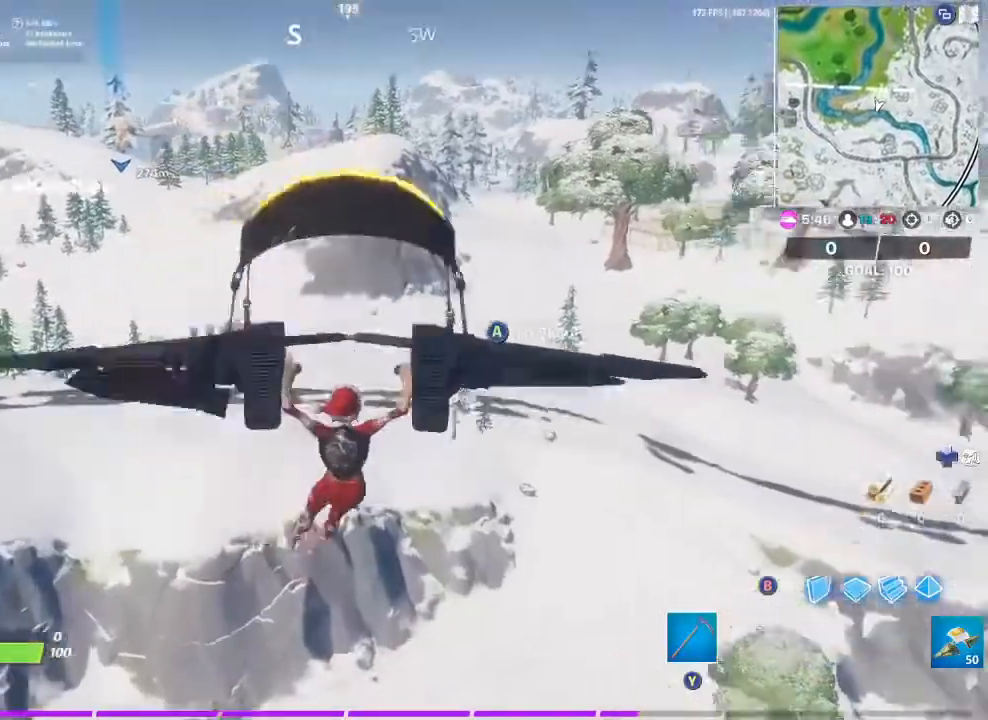
{"buttons": [], "left_stick": "up", "right_stick": "center", "events": [[133, "right_stick", "center"]]}
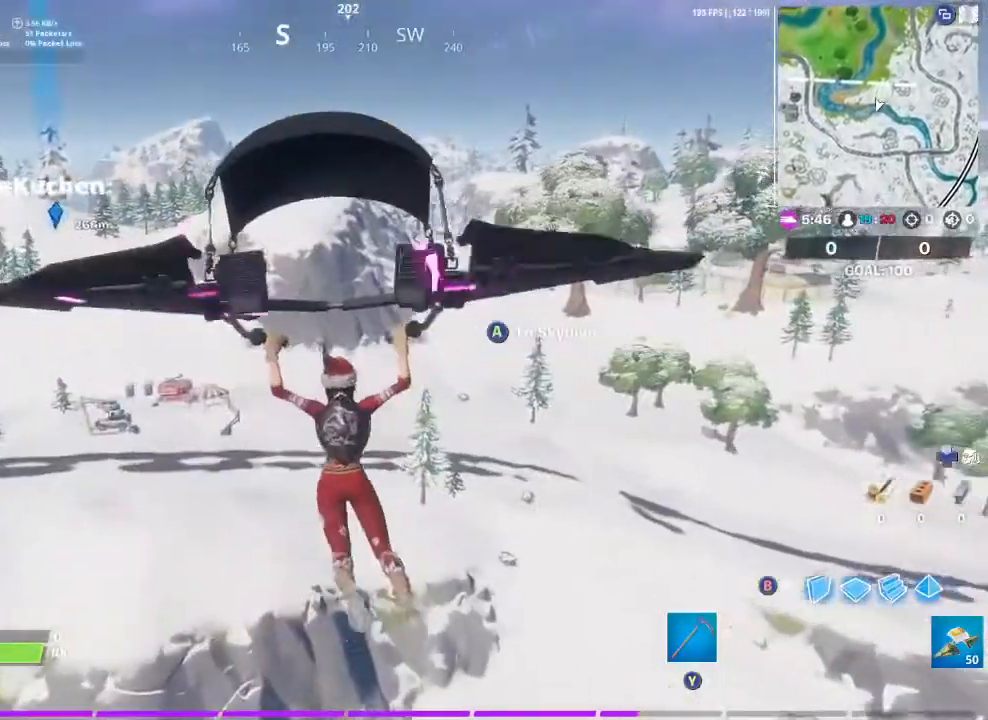
{"buttons": [], "left_stick": "up", "right_stick": "center", "events": []}
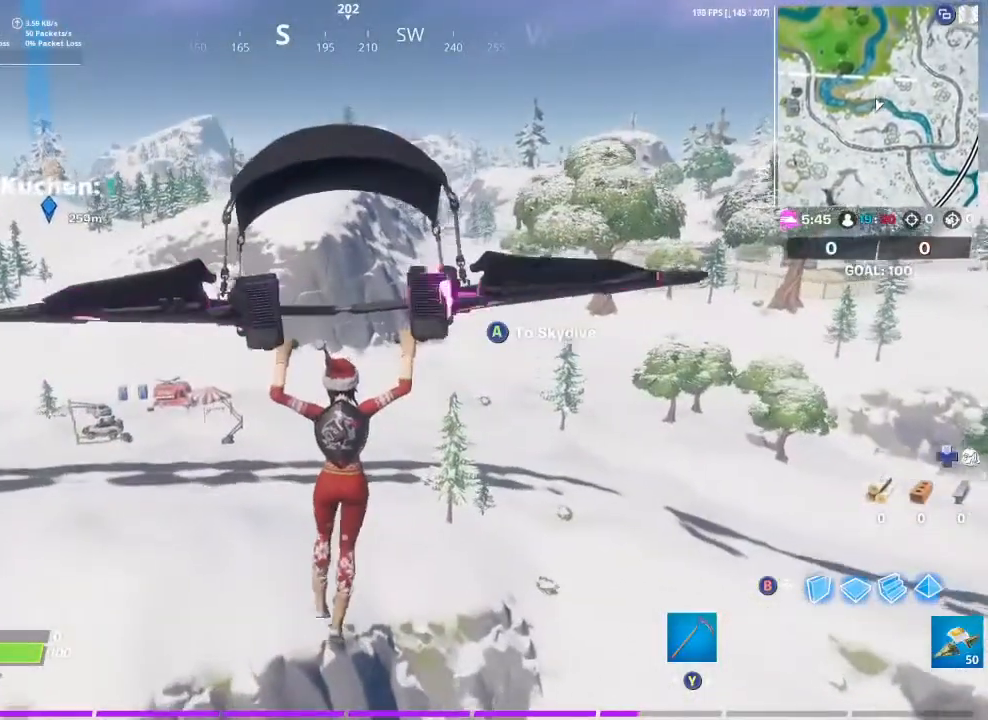
{"buttons": [], "left_stick": "up", "right_stick": "center", "events": []}
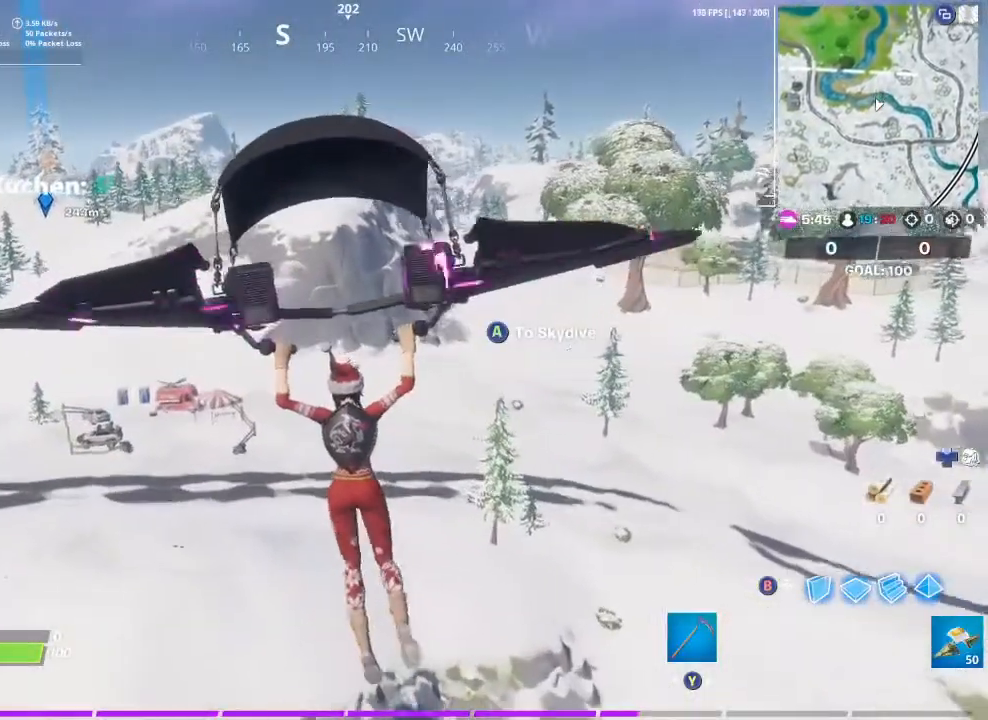
{"buttons": [], "left_stick": "up", "right_stick": "center", "events": []}
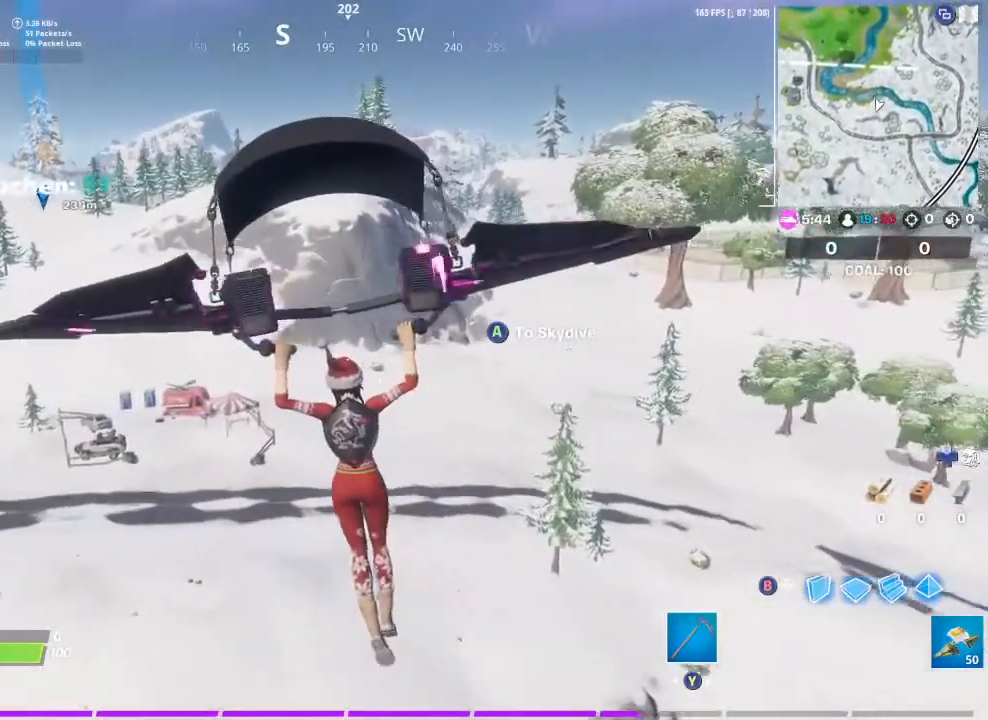
{"buttons": [], "left_stick": "up", "right_stick": "center", "events": []}
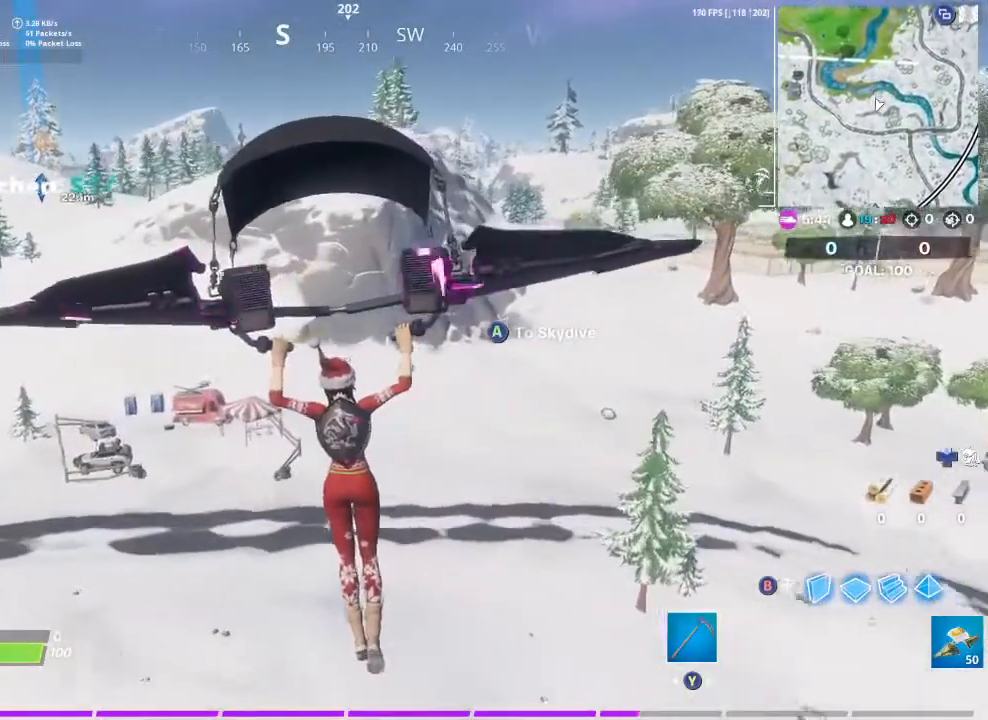
{"buttons": [], "left_stick": "up", "right_stick": "center", "events": []}
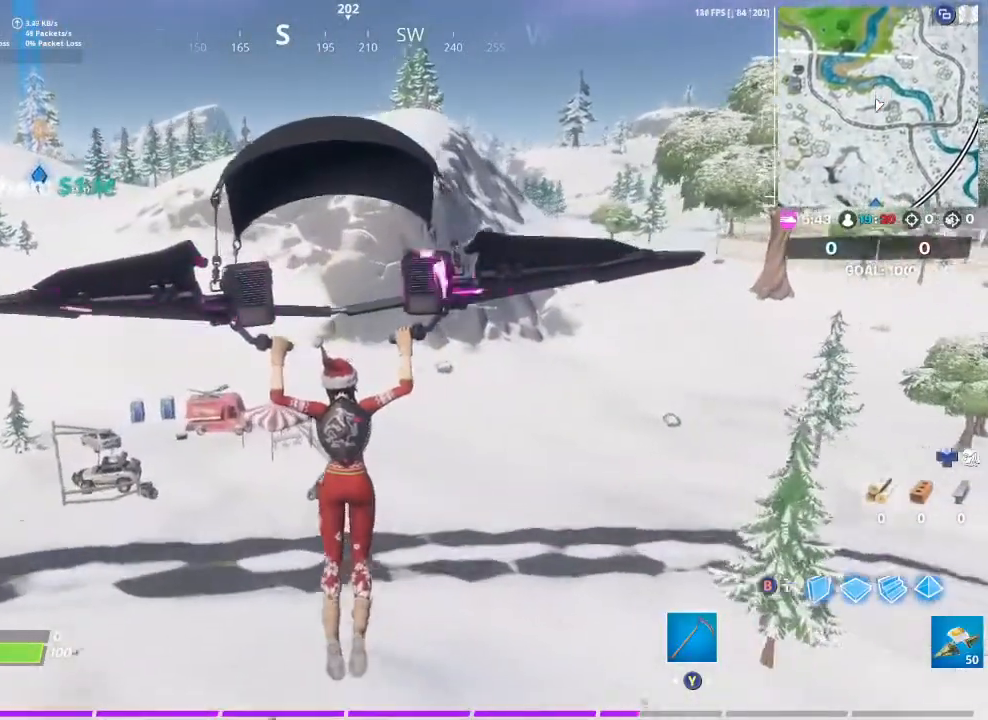
{"buttons": [], "left_stick": "up", "right_stick": "center", "events": []}